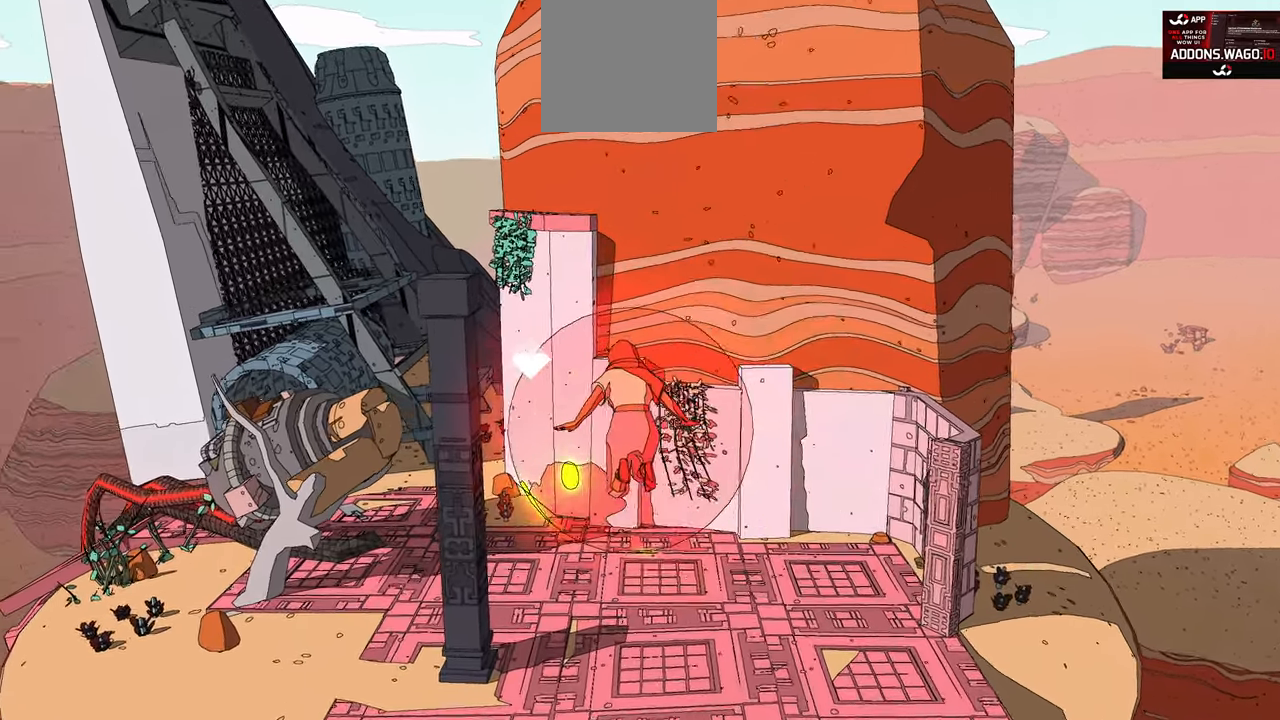
Gameplay with a controller (Xbox layout); each line is a JSON object with the inputs held at the frame after it. "events" lists button and stick changes between this image and that frame as [ms after this image, input, new state], when the widget could be followed in between.
{"buttons": ["A"], "left_stick": "up", "right_stick": "center", "events": []}
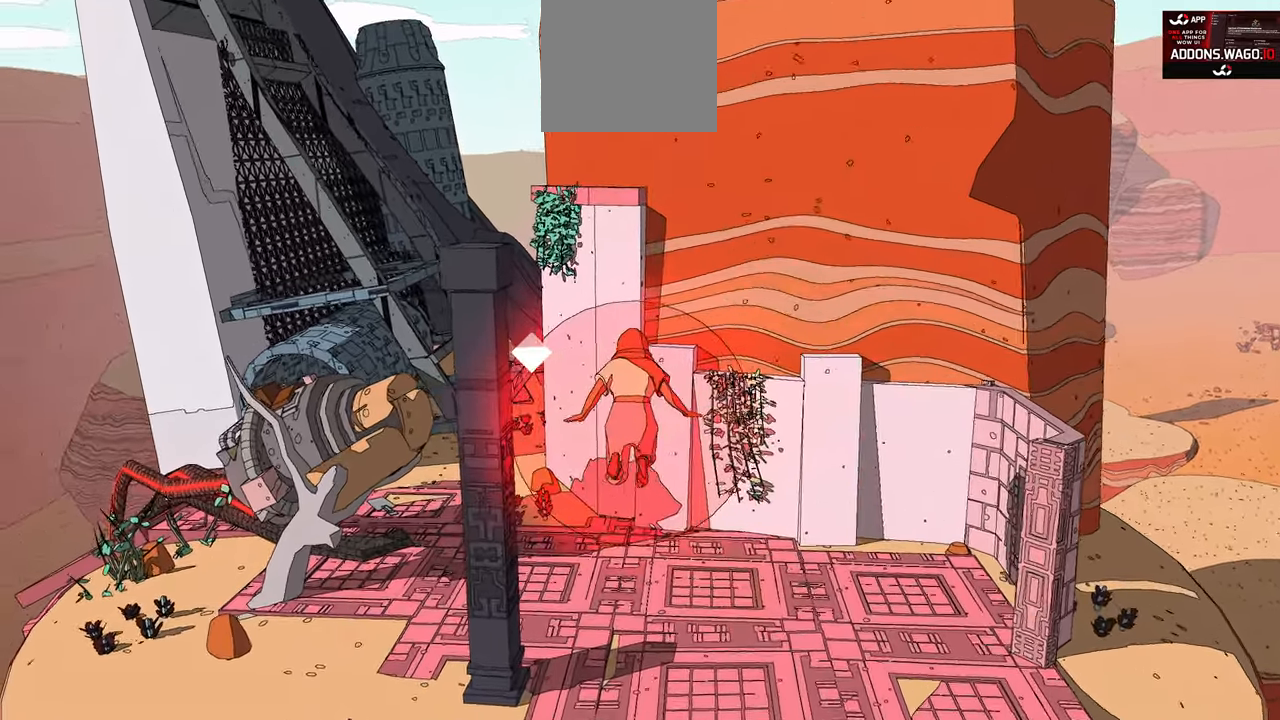
{"buttons": ["A"], "left_stick": "up", "right_stick": "center", "events": []}
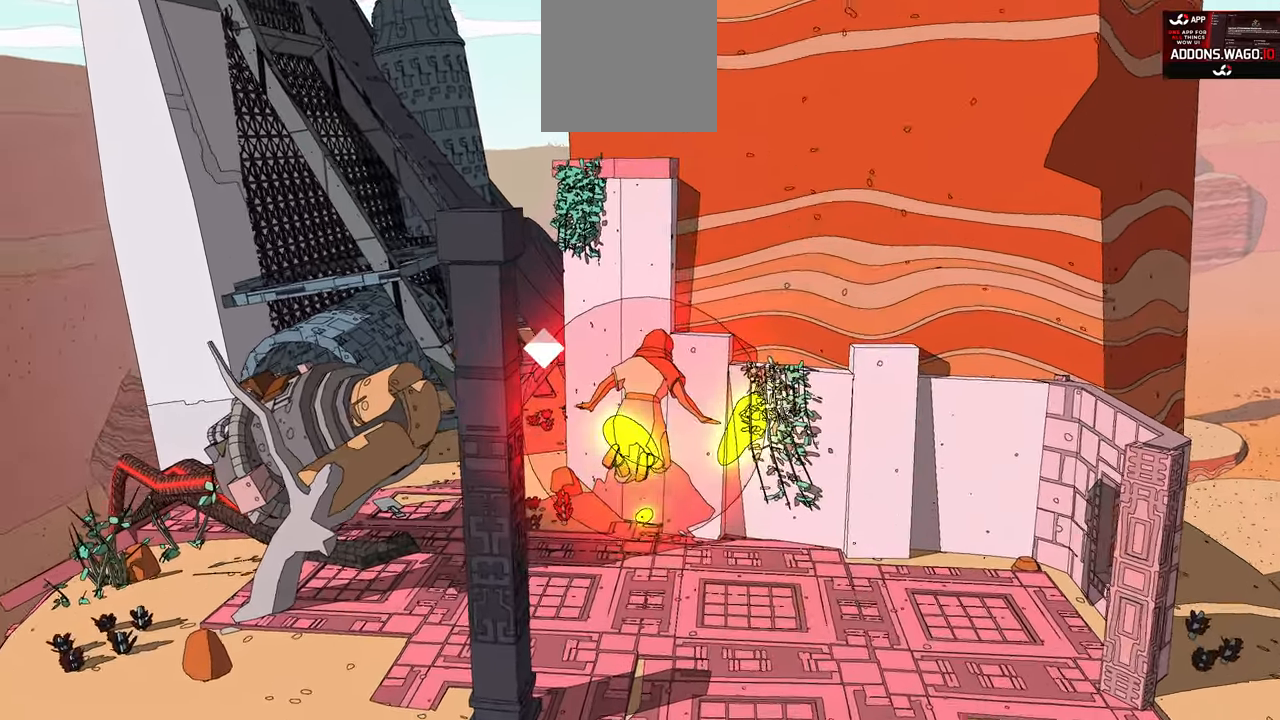
{"buttons": ["A"], "left_stick": "up", "right_stick": "center", "events": []}
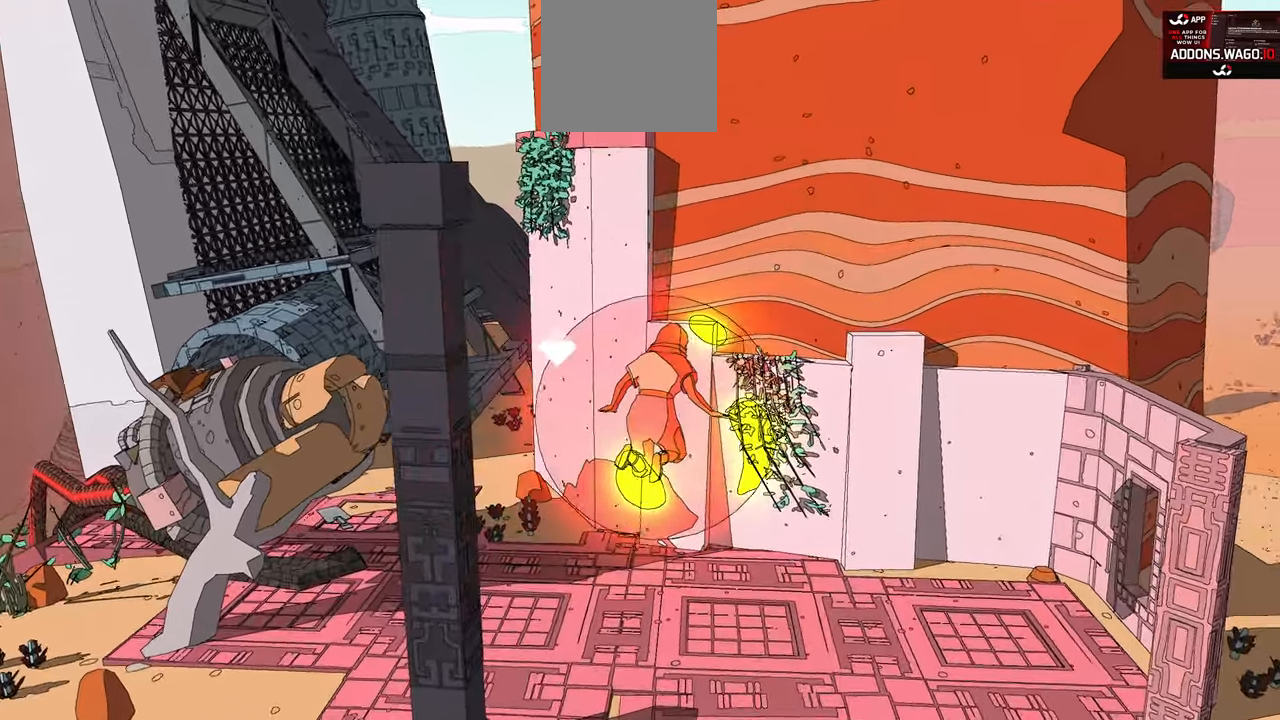
{"buttons": ["A"], "left_stick": "up", "right_stick": "center", "events": []}
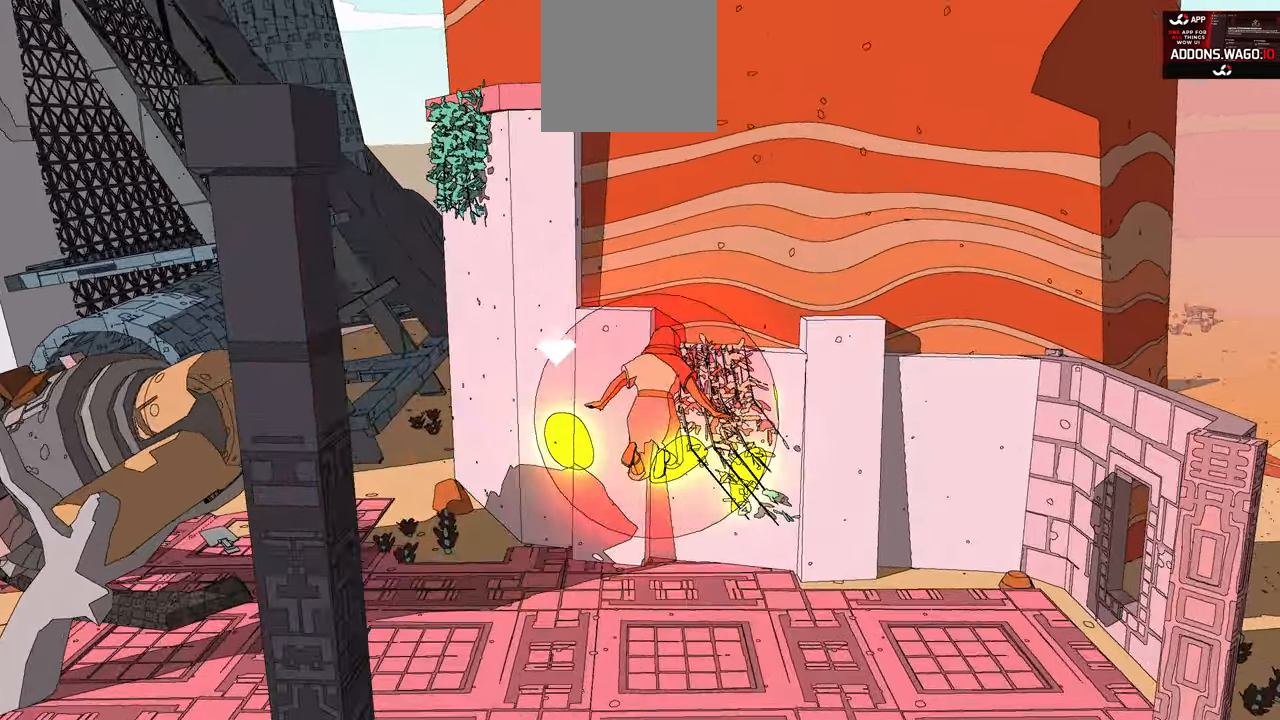
{"buttons": ["A"], "left_stick": "up", "right_stick": "center", "events": []}
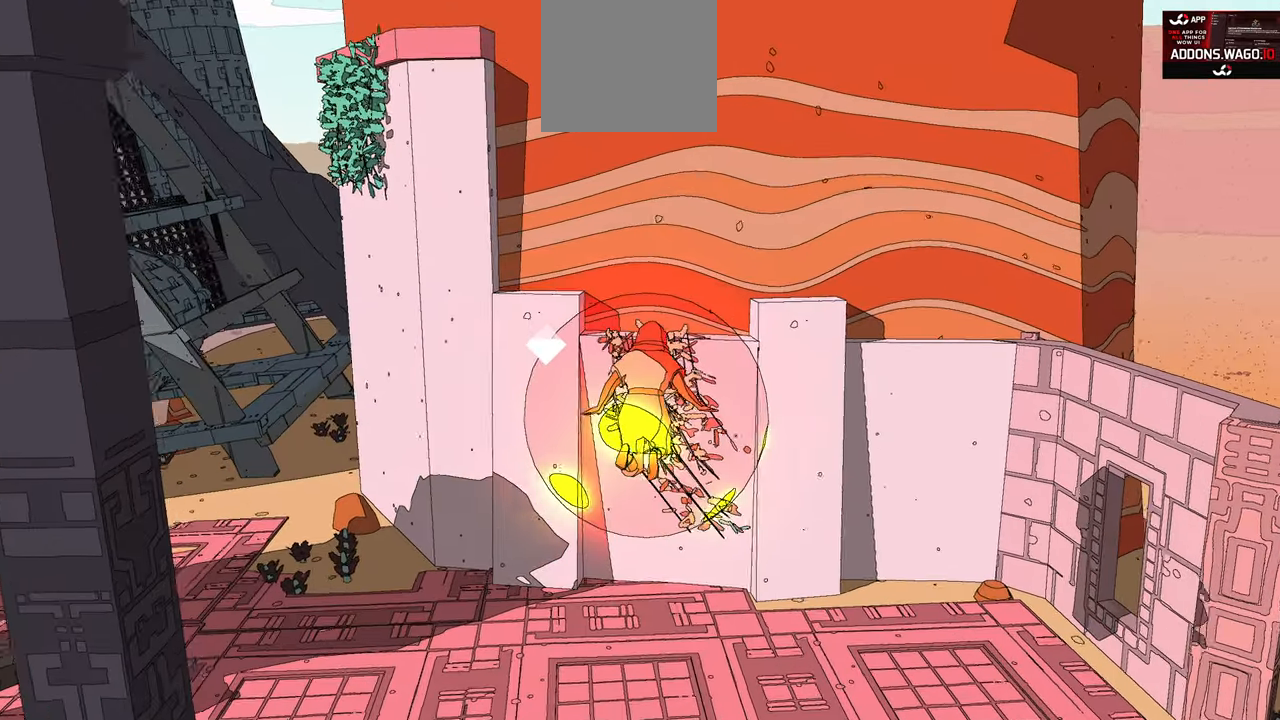
{"buttons": ["A"], "left_stick": "up", "right_stick": "center", "events": []}
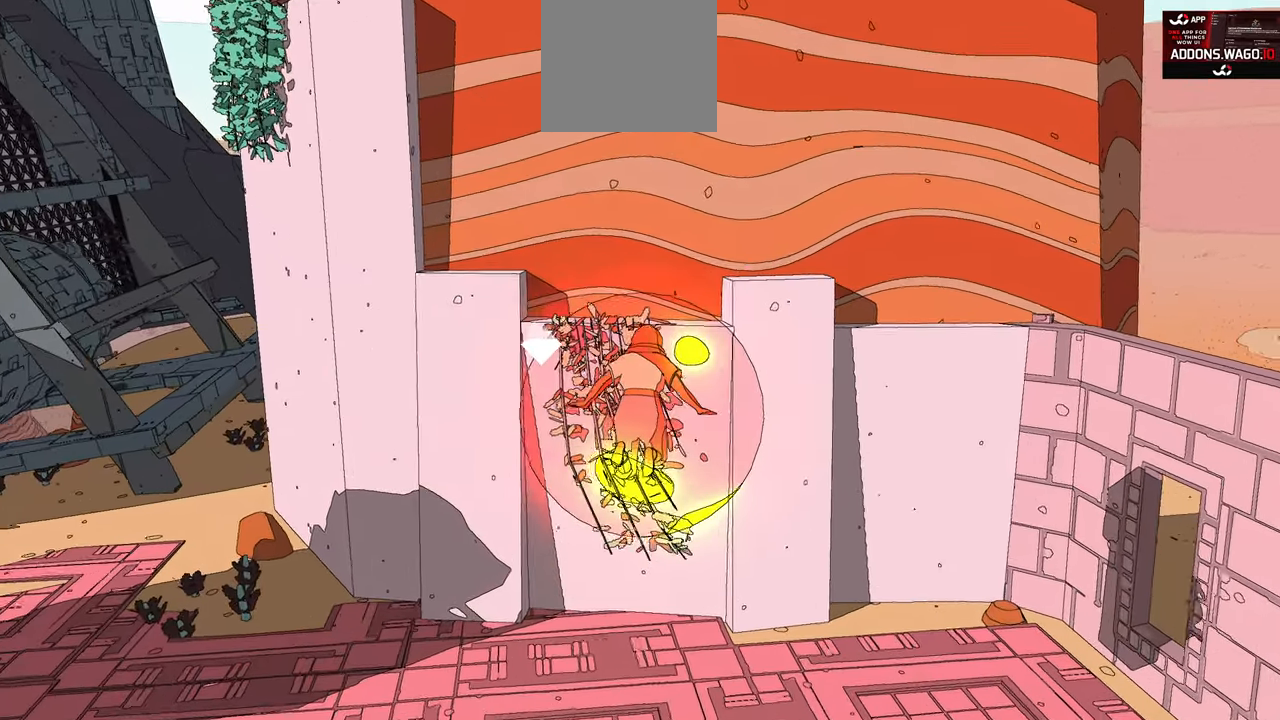
{"buttons": ["A"], "left_stick": "up", "right_stick": "center", "events": []}
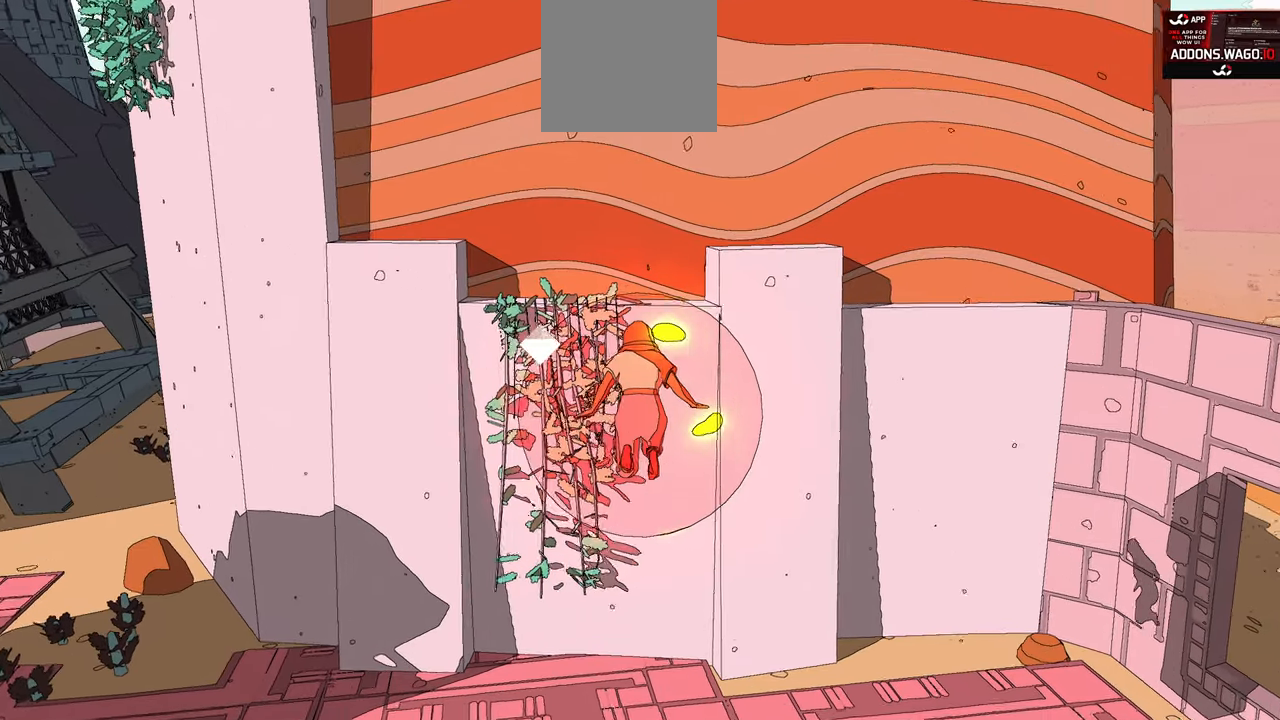
{"buttons": ["A"], "left_stick": "up", "right_stick": "center", "events": []}
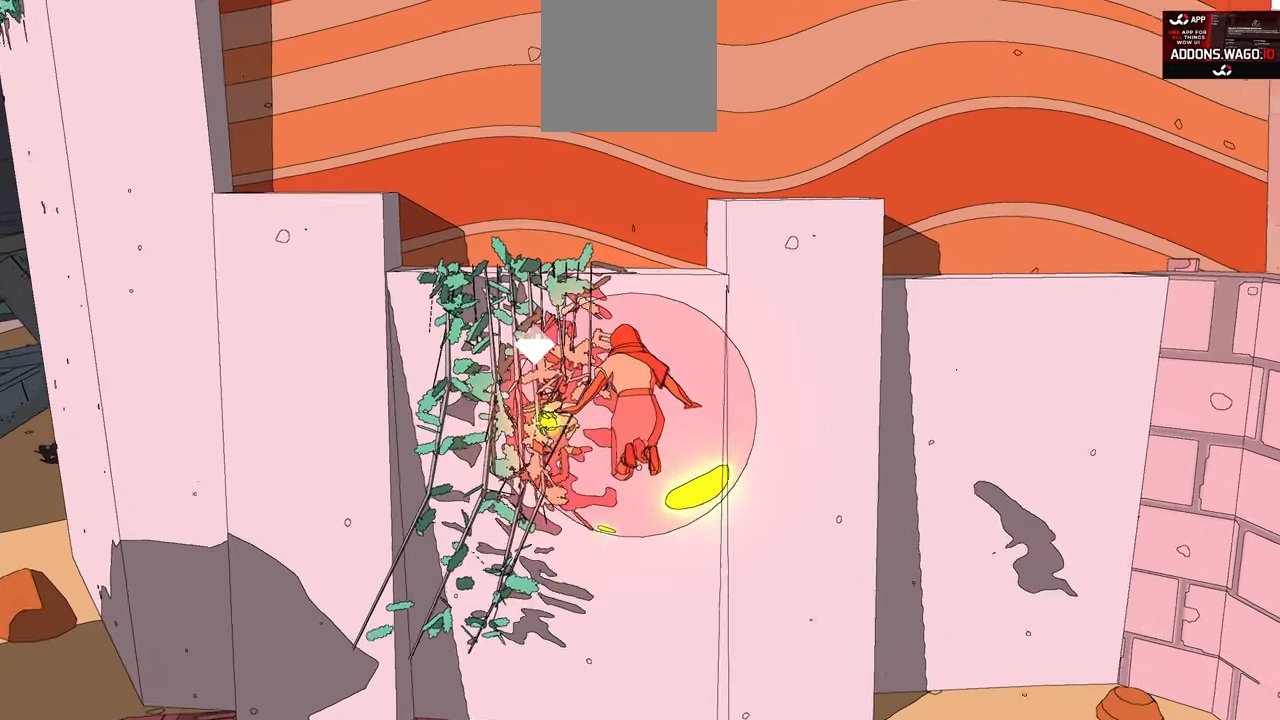
{"buttons": ["A"], "left_stick": "up", "right_stick": "center", "events": []}
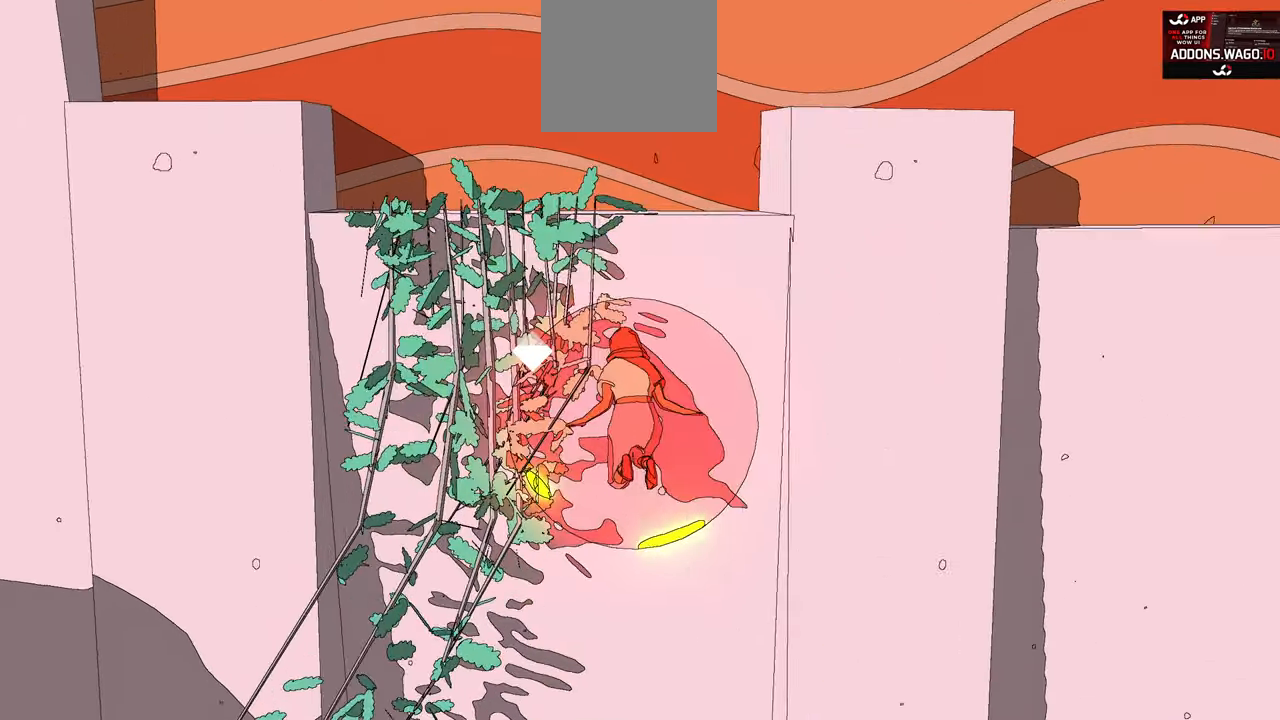
{"buttons": [], "left_stick": "up", "right_stick": "center", "events": [[183, "A", "up"]]}
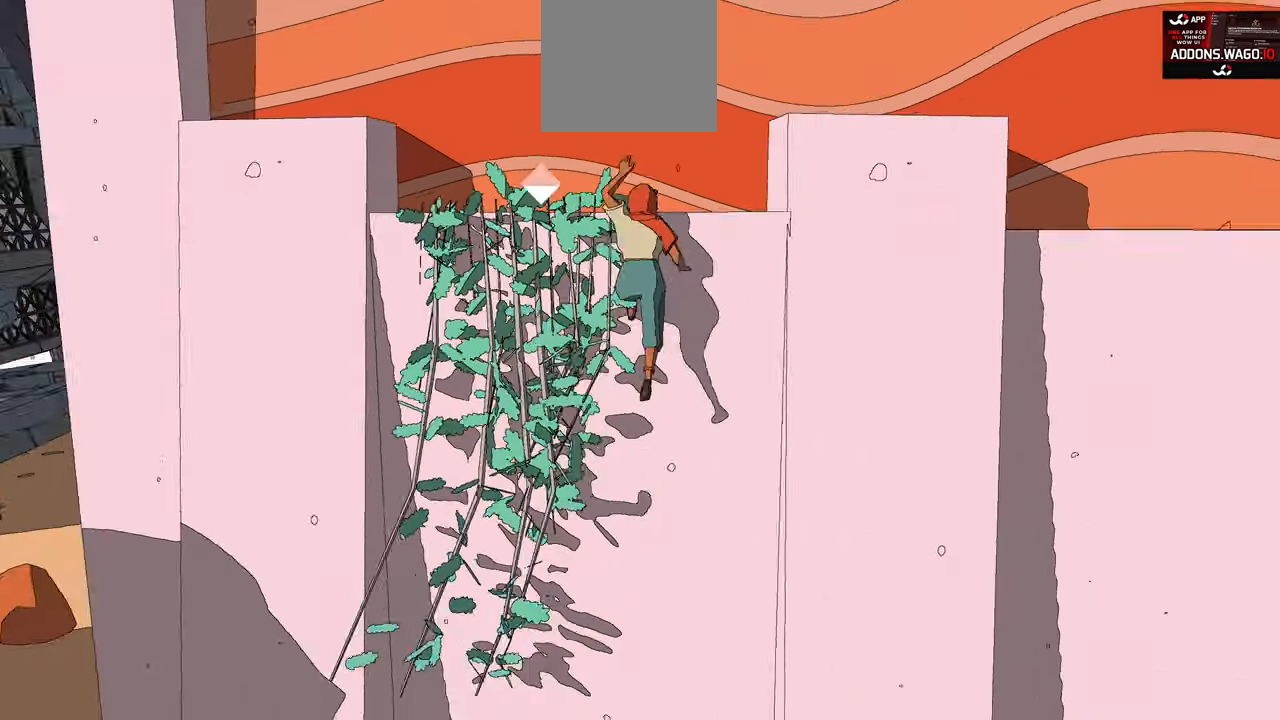
{"buttons": [], "left_stick": "up", "right_stick": "left", "events": [[200, "right_stick", "left"]]}
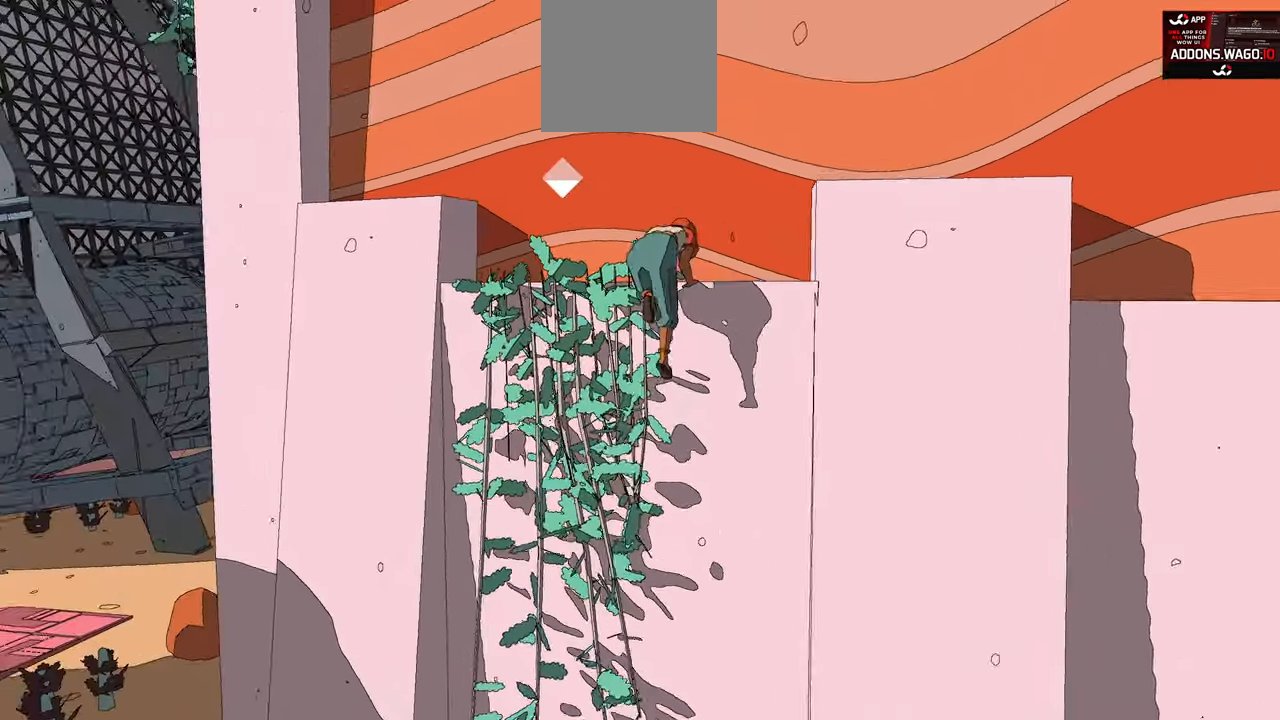
{"buttons": [], "left_stick": "up-left", "right_stick": "down-left", "events": [[67, "left_stick", "up-left"], [67, "right_stick", "down-left"]]}
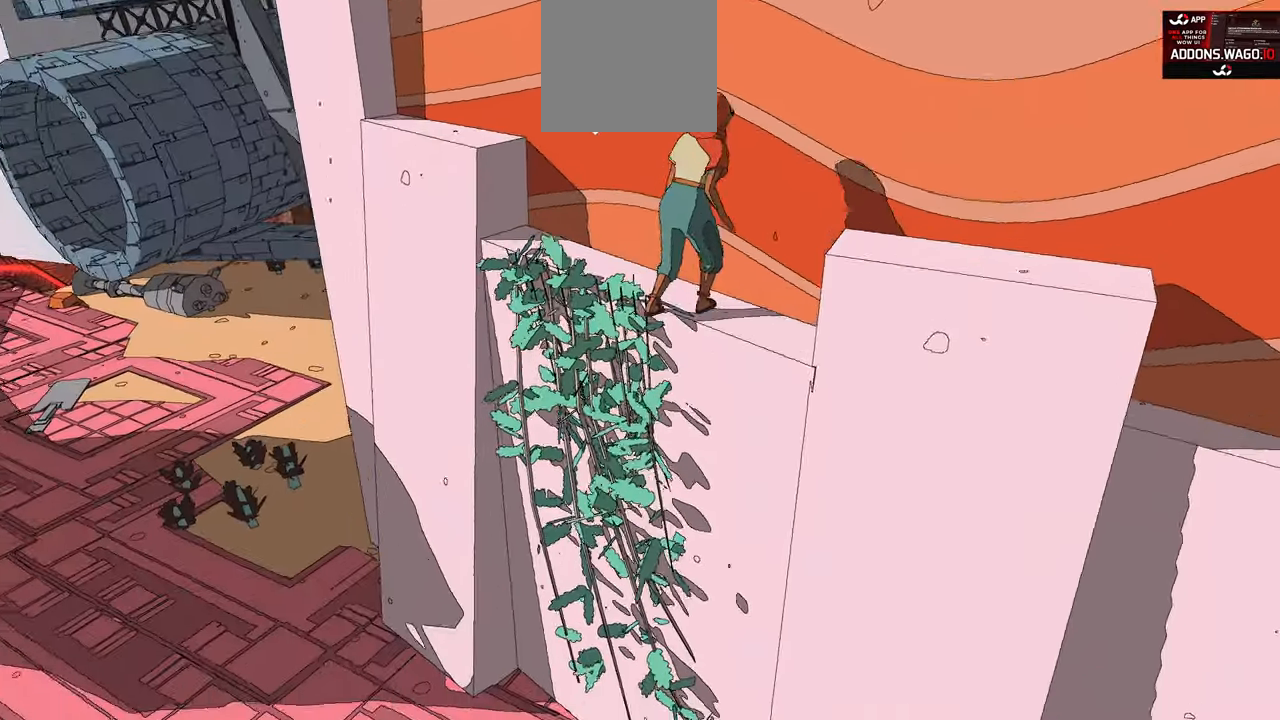
{"buttons": [], "left_stick": "up-left", "right_stick": "center", "events": [[67, "right_stick", "center"]]}
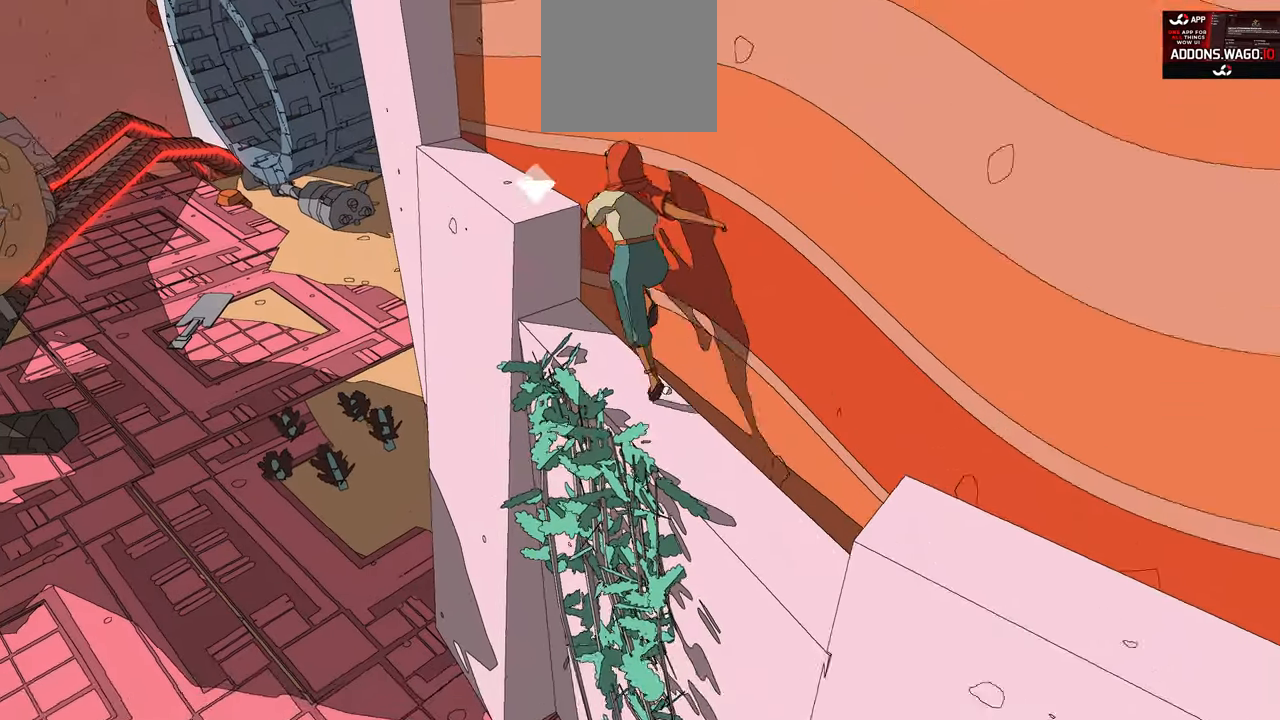
{"buttons": [], "left_stick": "up-left", "right_stick": "center", "events": [[183, "A", "down"], [350, "A", "up"]]}
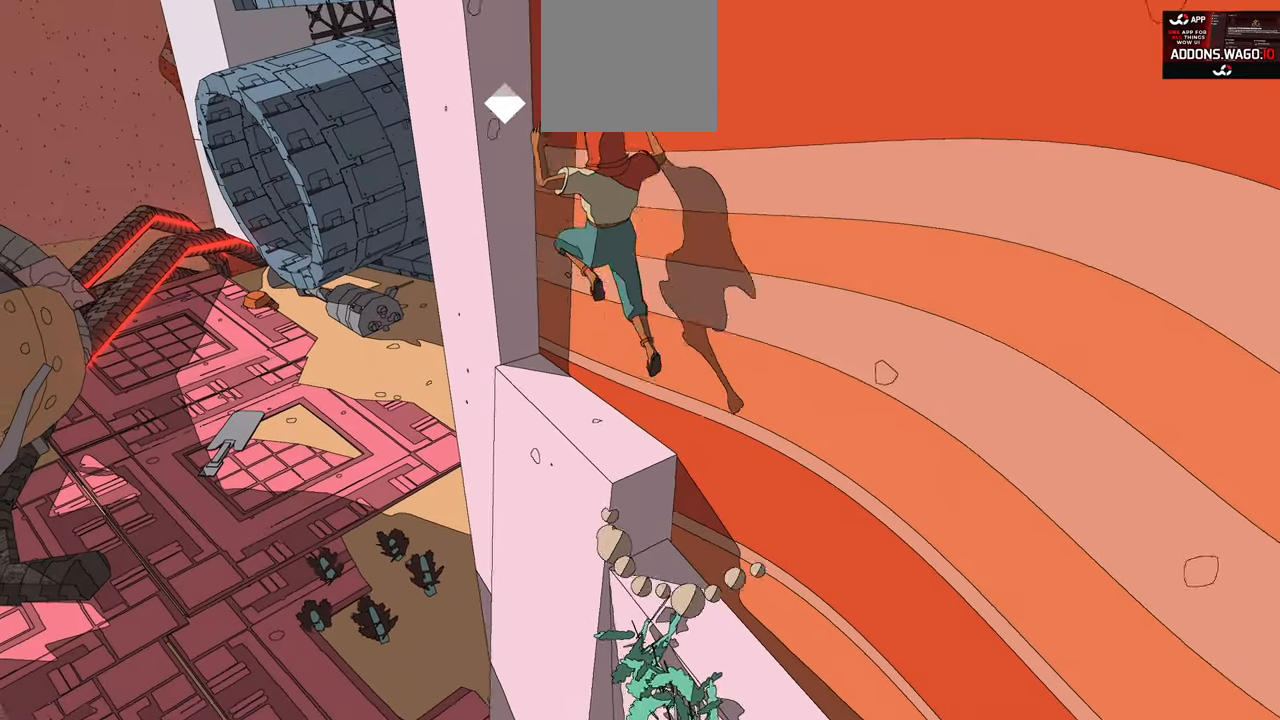
{"buttons": ["A"], "left_stick": "up", "right_stick": "center", "events": [[283, "A", "down"], [367, "left_stick", "up"]]}
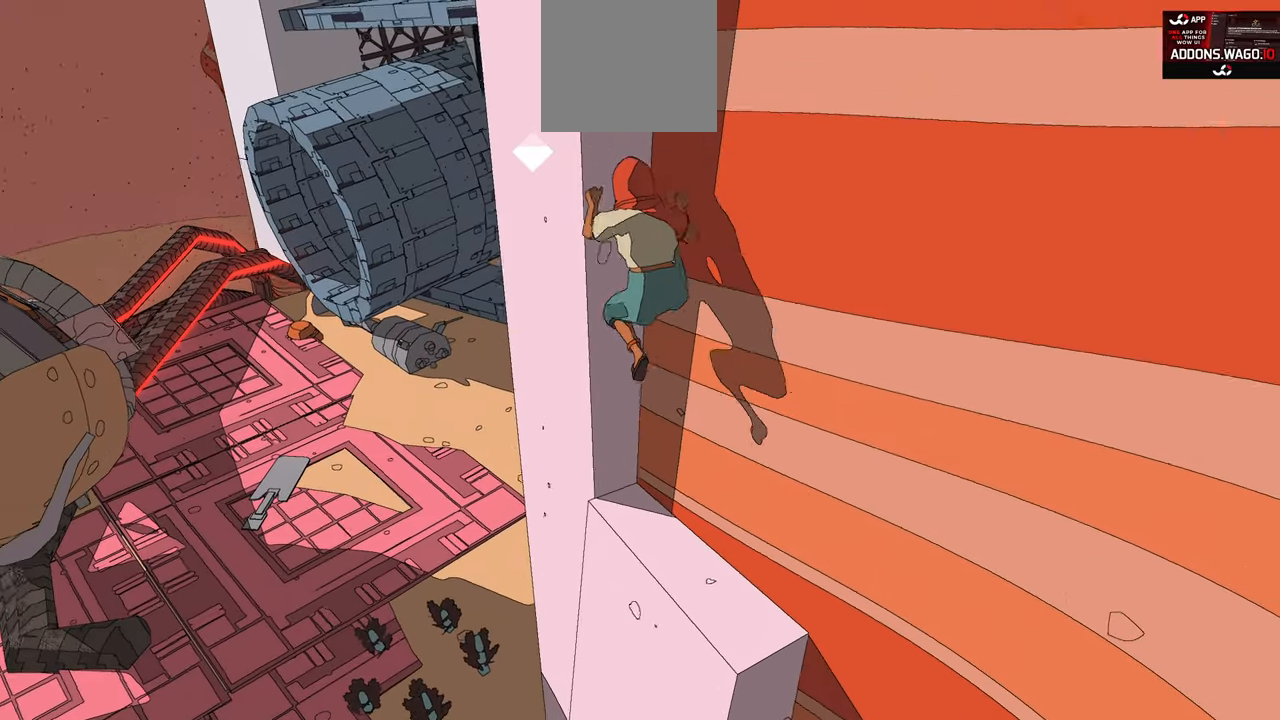
{"buttons": [], "left_stick": "up", "right_stick": "center", "events": [[267, "A", "up"]]}
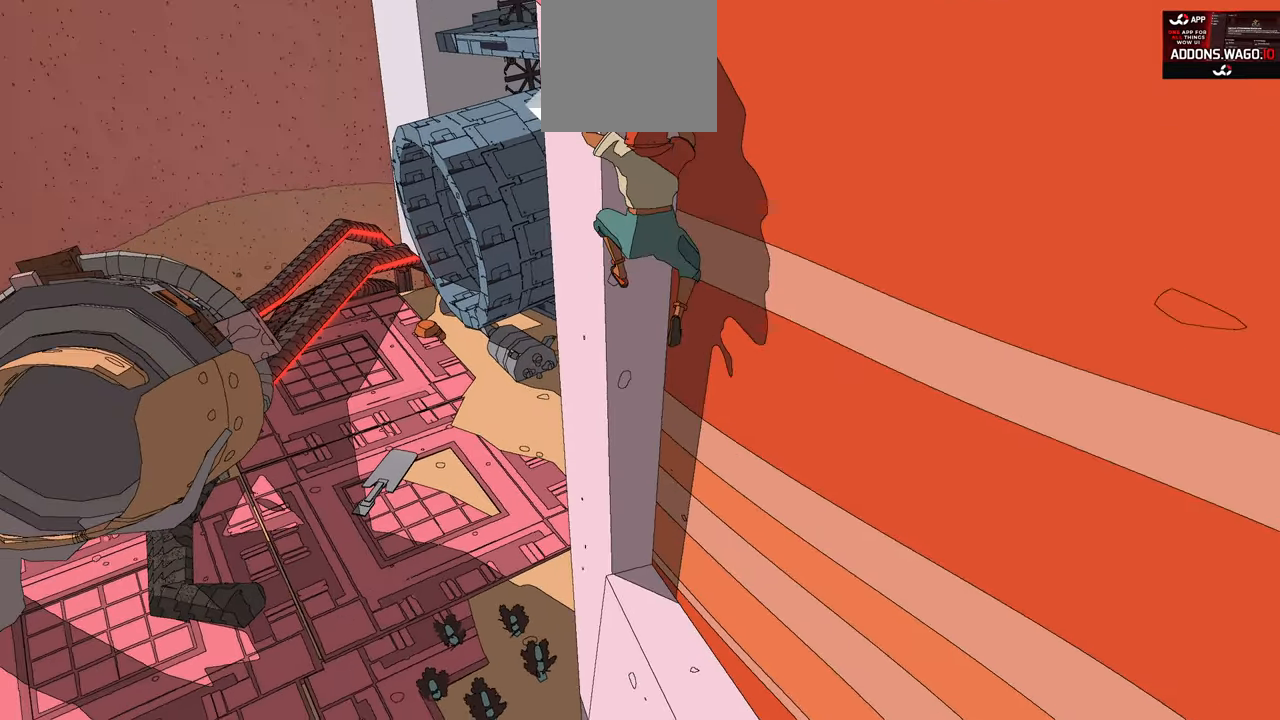
{"buttons": [], "left_stick": "up", "right_stick": "up", "events": [[234, "right_stick", "up"]]}
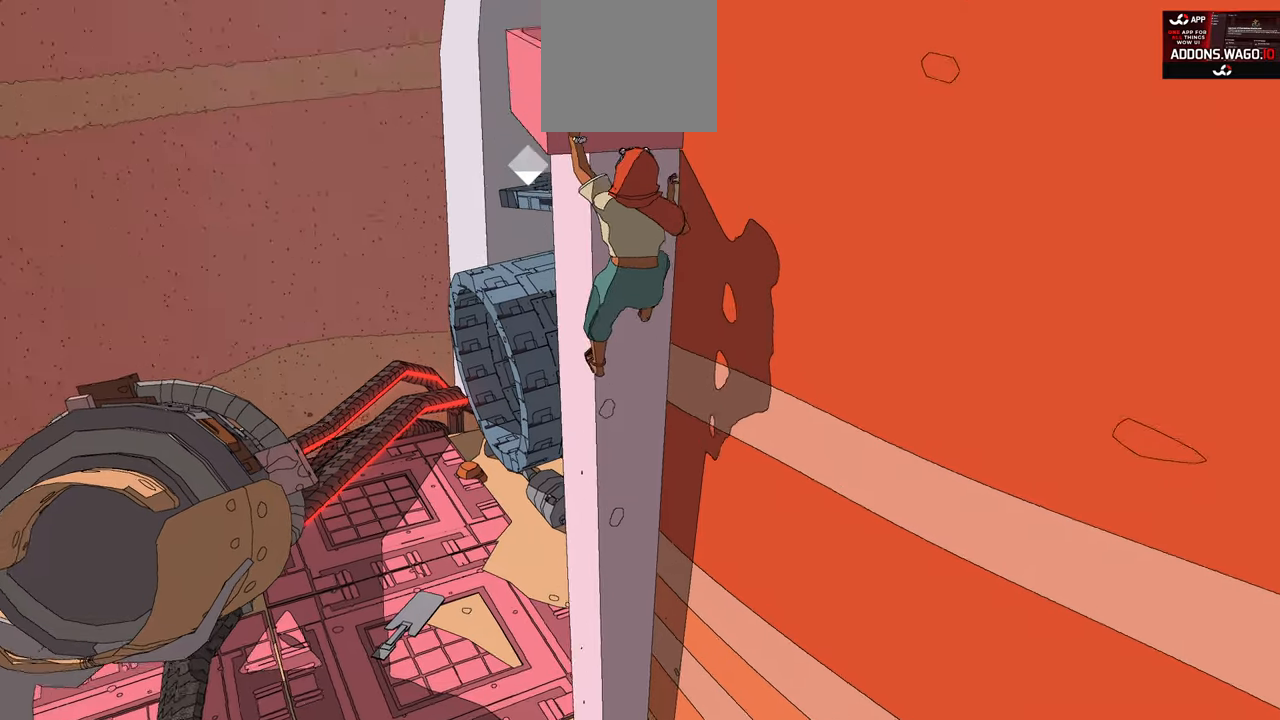
{"buttons": [], "left_stick": "up", "right_stick": "center", "events": [[17, "right_stick", "center"]]}
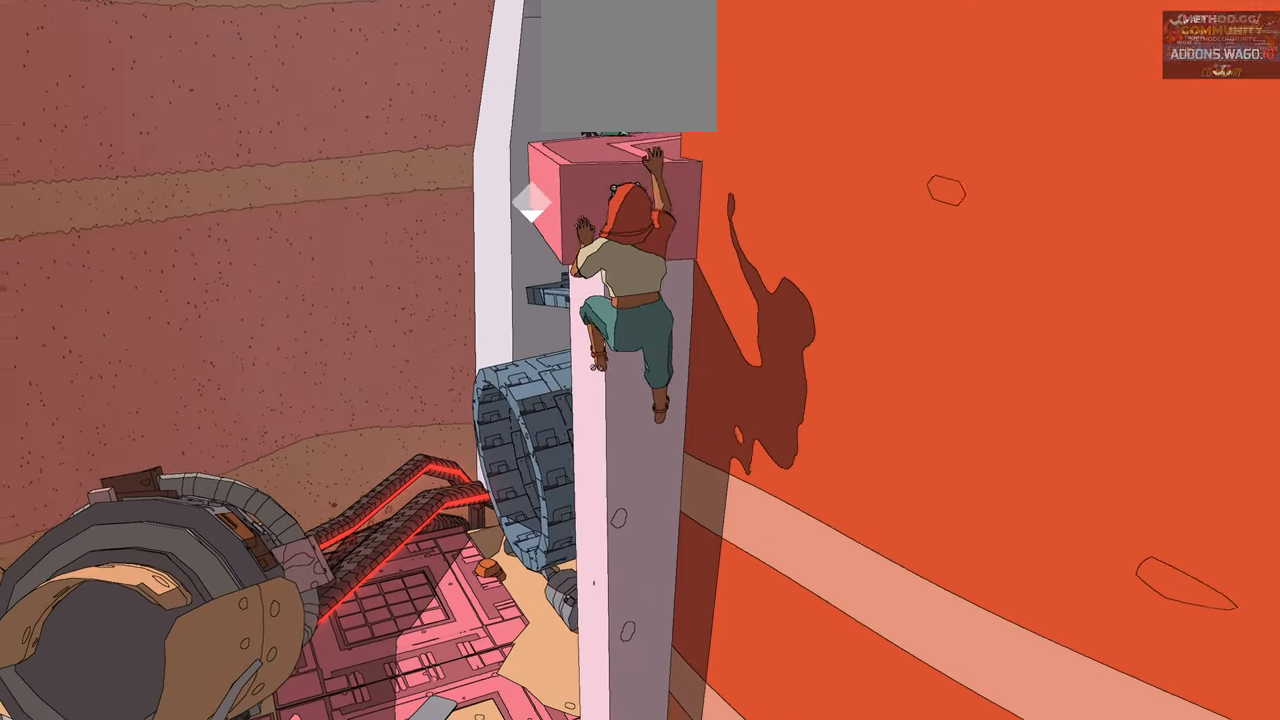
{"buttons": [], "left_stick": "up", "right_stick": "up-right", "events": [[384, "right_stick", "up-right"]]}
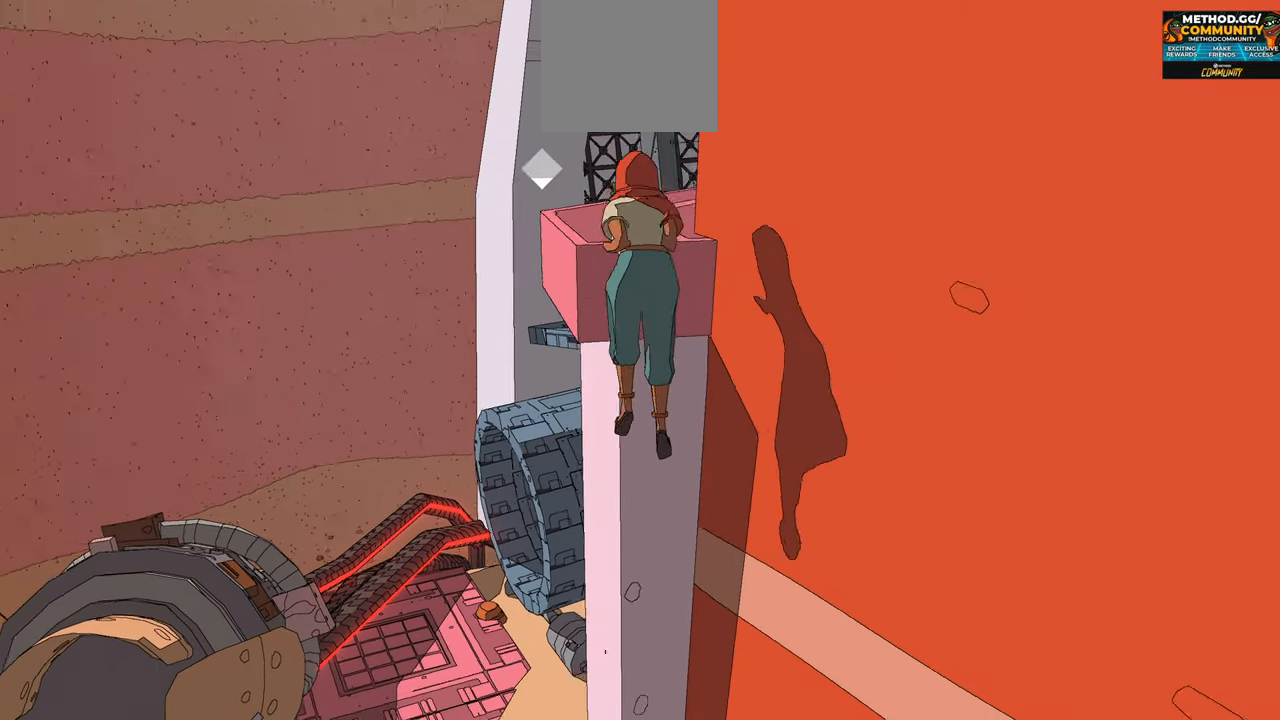
{"buttons": [], "left_stick": "center", "right_stick": "right", "events": [[150, "right_stick", "center"], [284, "left_stick", "center"], [384, "right_stick", "right"]]}
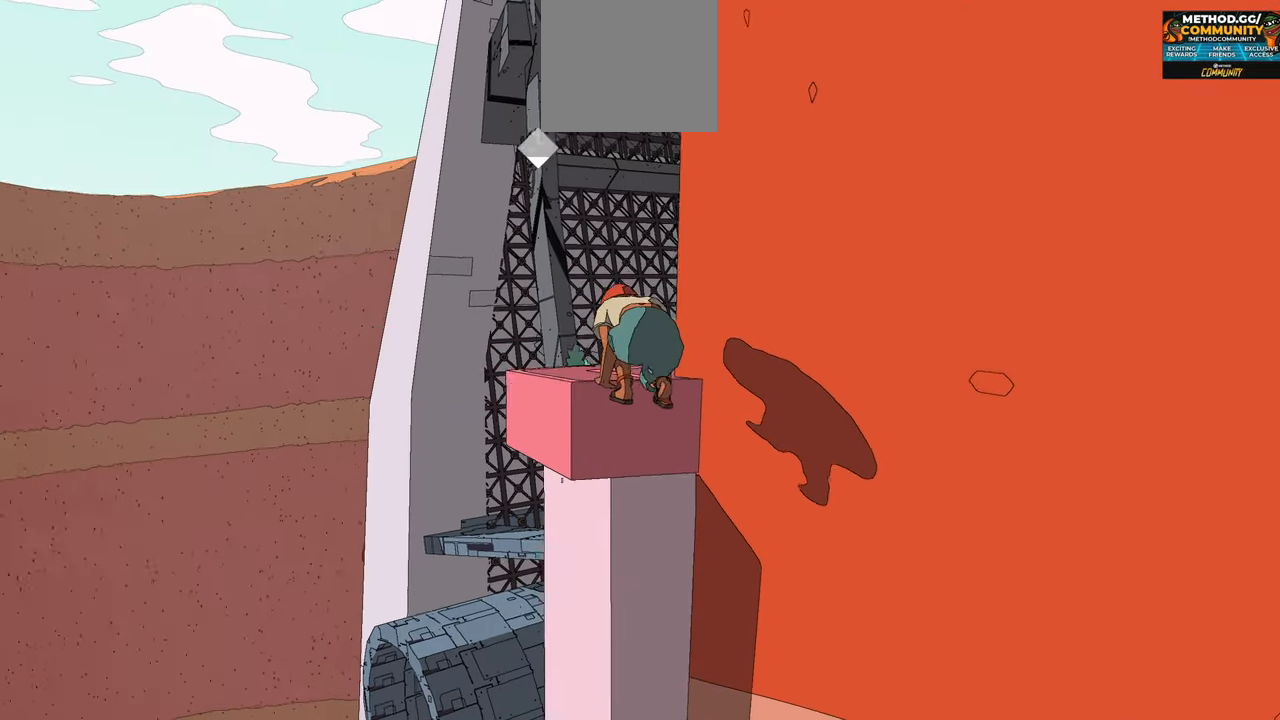
{"buttons": [], "left_stick": "center", "right_stick": "right", "events": [[84, "left_stick", "up-left"], [217, "right_stick", "center"], [317, "right_stick", "right"], [350, "left_stick", "center"]]}
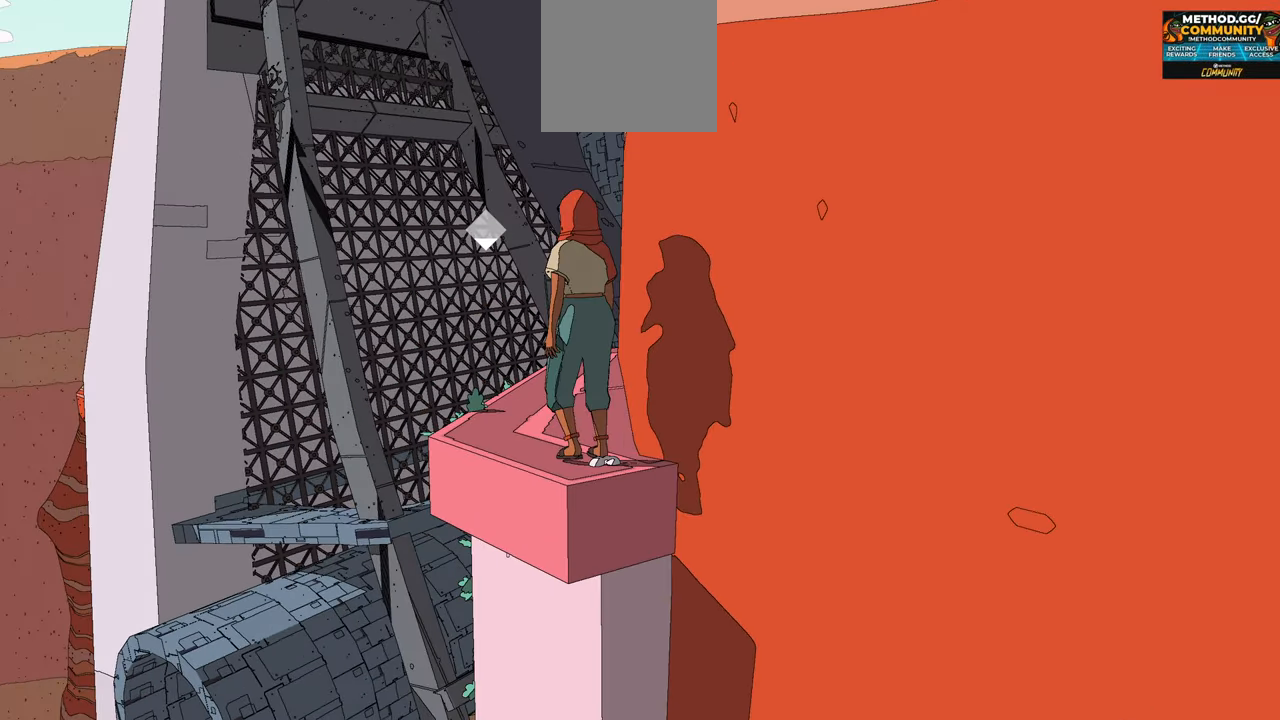
{"buttons": [], "left_stick": "up-left", "right_stick": "right", "events": [[117, "left_stick", "up"], [317, "right_stick", "center"], [434, "left_stick", "up-left"], [500, "right_stick", "right"]]}
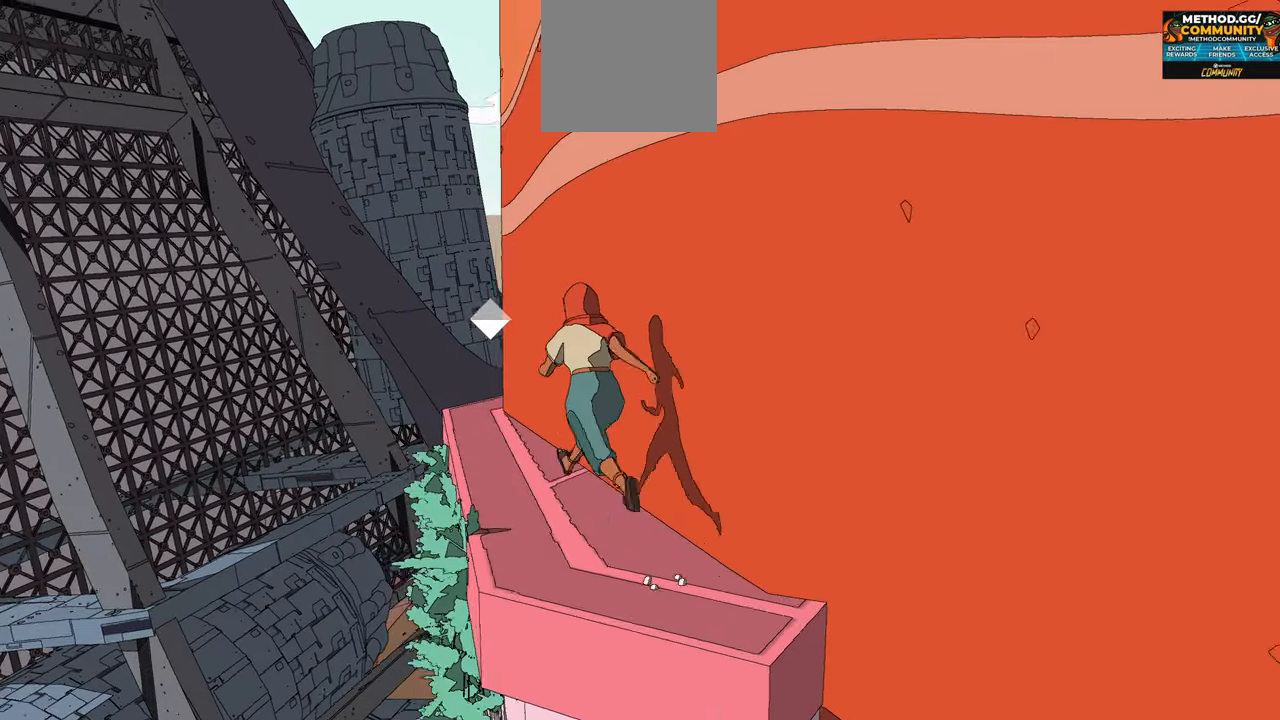
{"buttons": [], "left_stick": "up-left", "right_stick": "right", "events": [[284, "right_stick", "center"], [450, "right_stick", "right"]]}
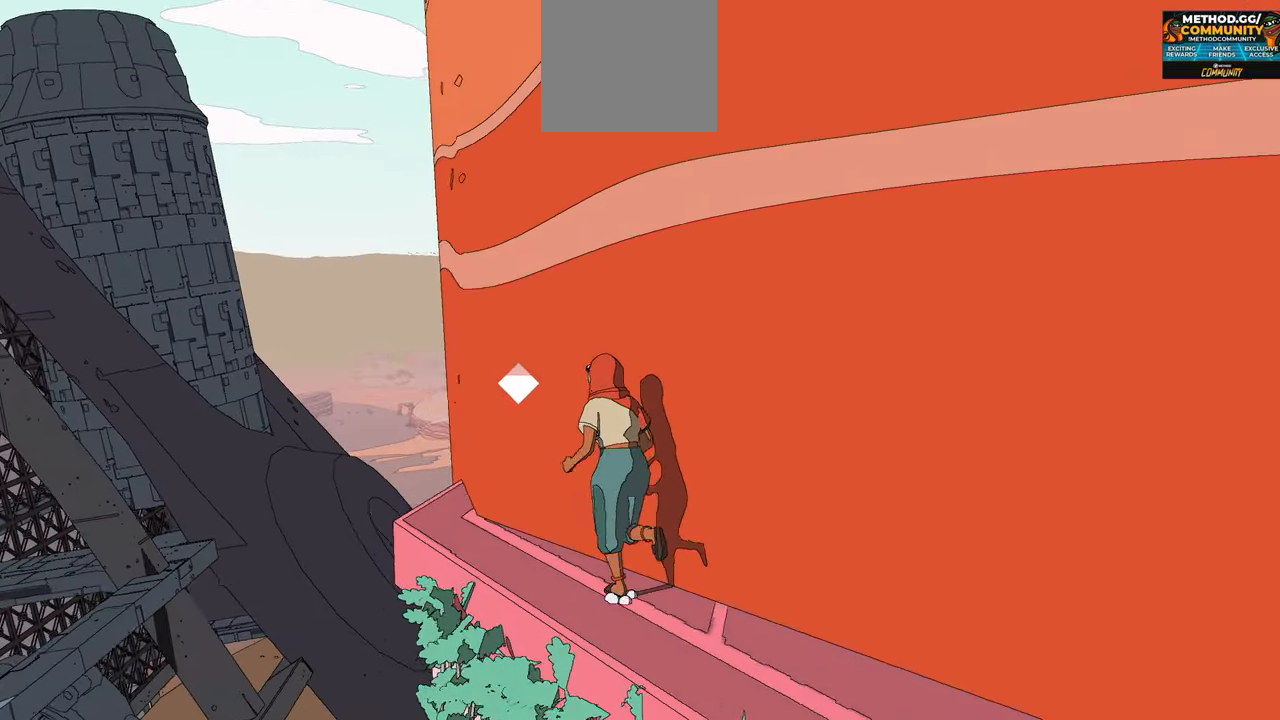
{"buttons": [], "left_stick": "center", "right_stick": "center", "events": [[267, "right_stick", "center"], [317, "left_stick", "center"]]}
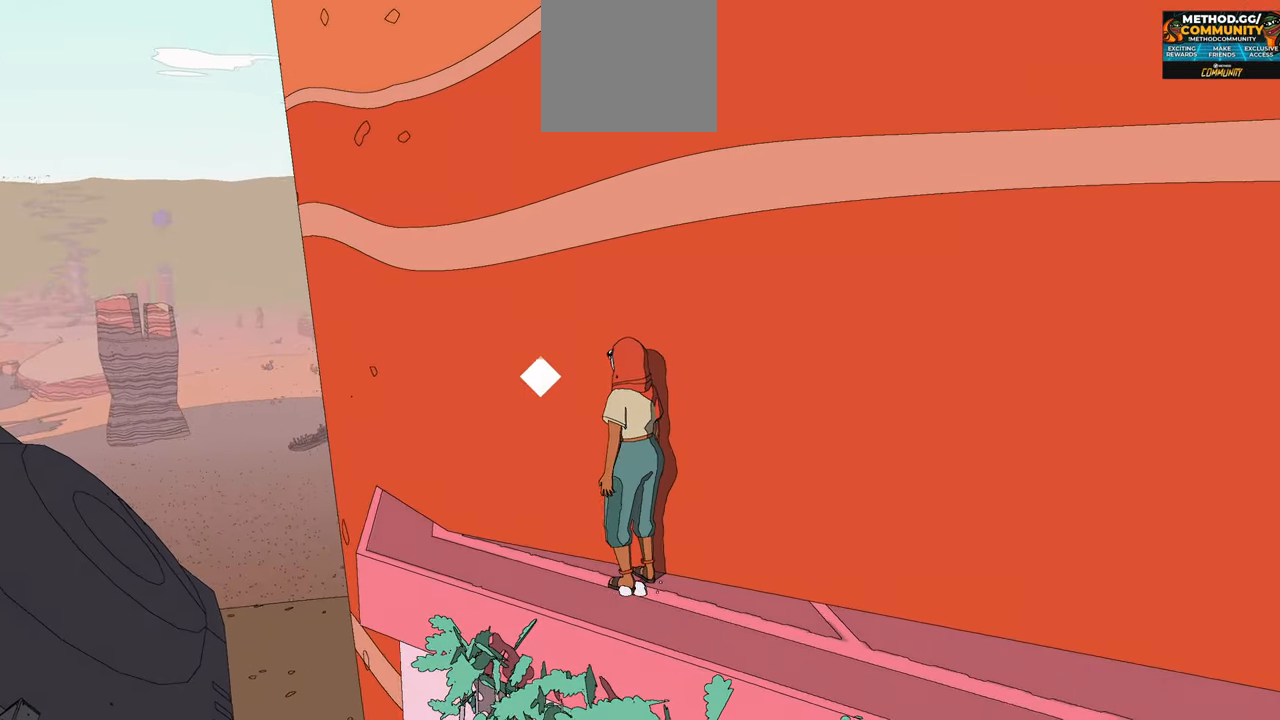
{"buttons": [], "left_stick": "center", "right_stick": "up", "events": [[100, "right_stick", "up-left"], [300, "right_stick", "up"]]}
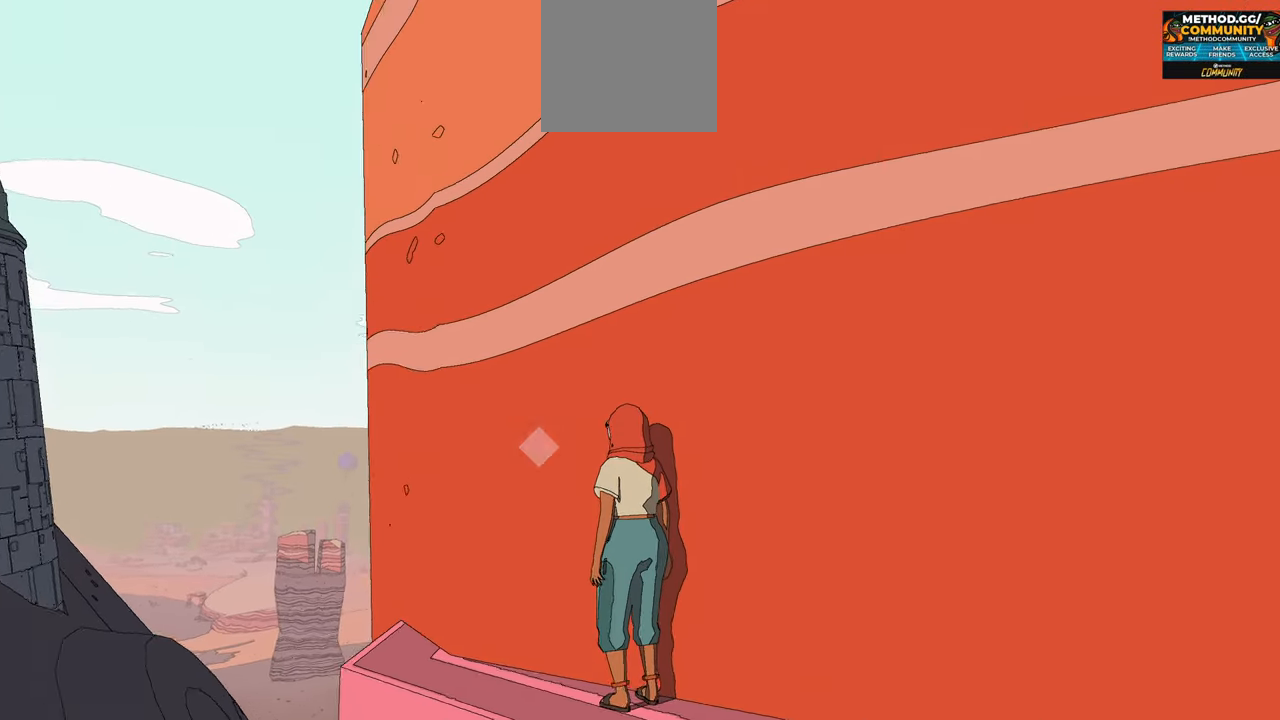
{"buttons": [], "left_stick": "center", "right_stick": "up-left", "events": [[500, "right_stick", "up-left"]]}
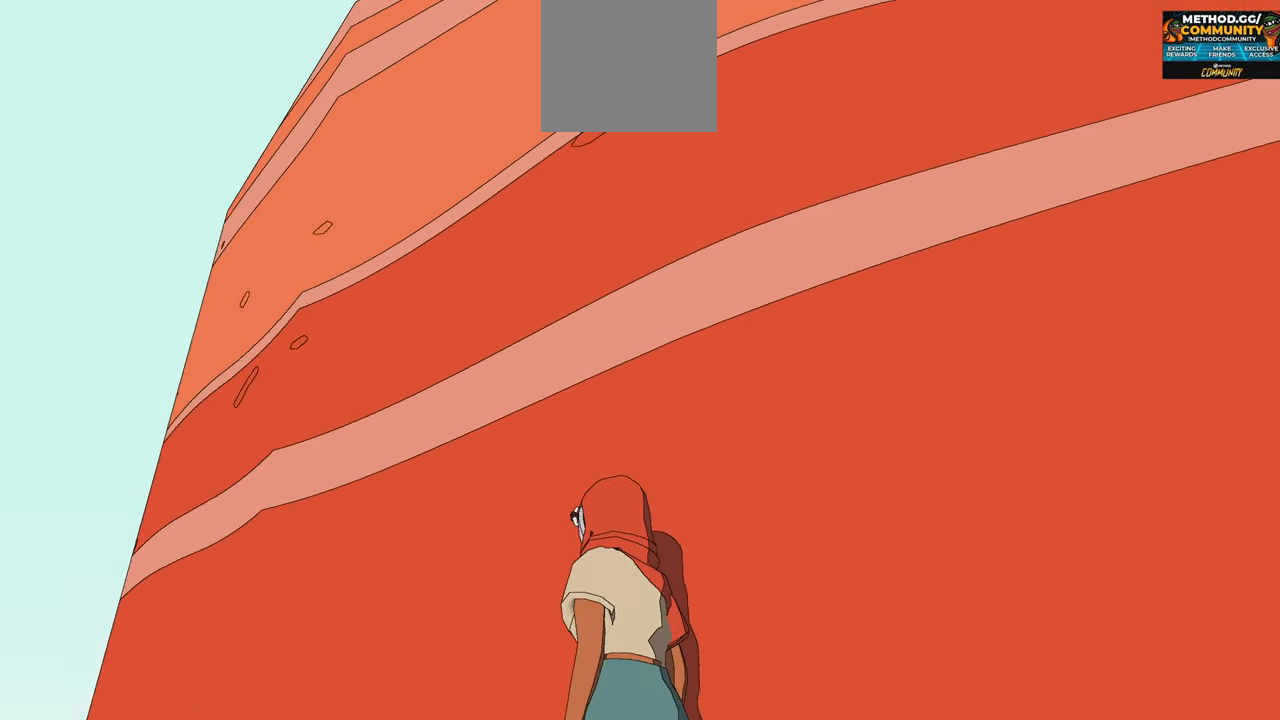
{"buttons": [], "left_stick": "center", "right_stick": "center", "events": [[400, "right_stick", "center"]]}
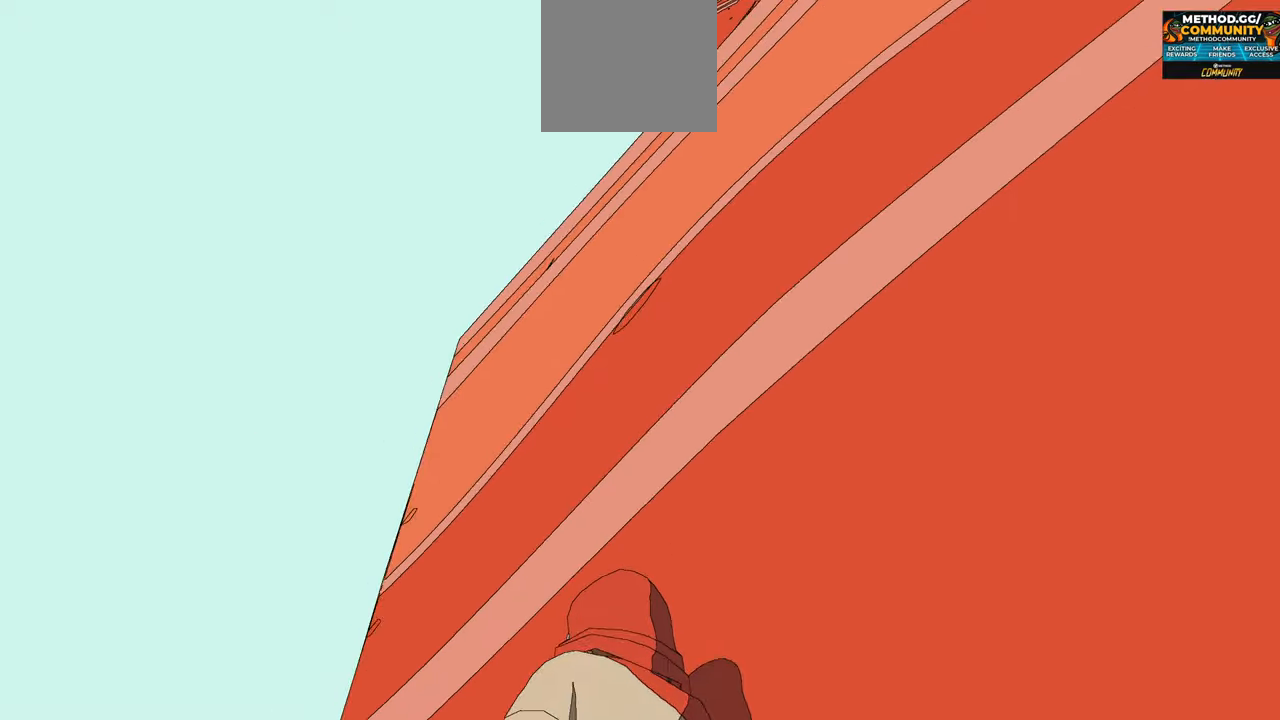
{"buttons": [], "left_stick": "up", "right_stick": "center", "events": [[66, "right_stick", "right"], [433, "right_stick", "center"], [500, "left_stick", "up"]]}
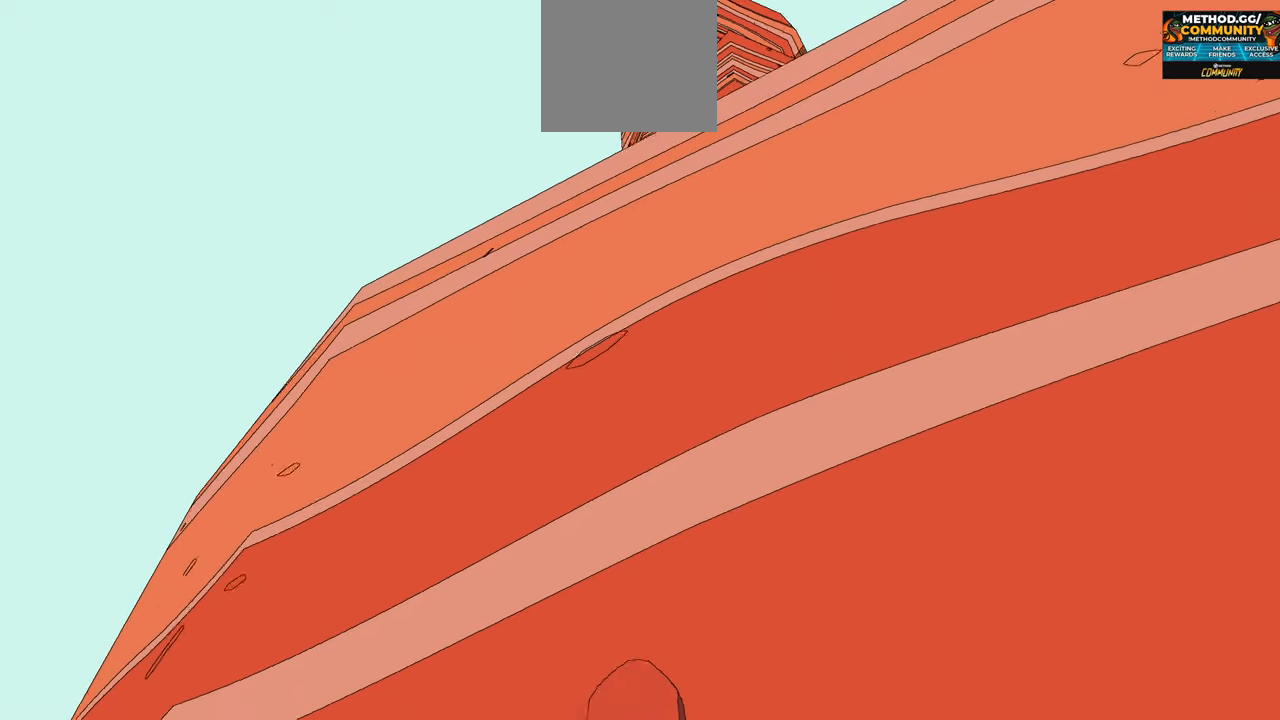
{"buttons": ["A"], "left_stick": "up", "right_stick": "center", "events": [[33, "A", "down"]]}
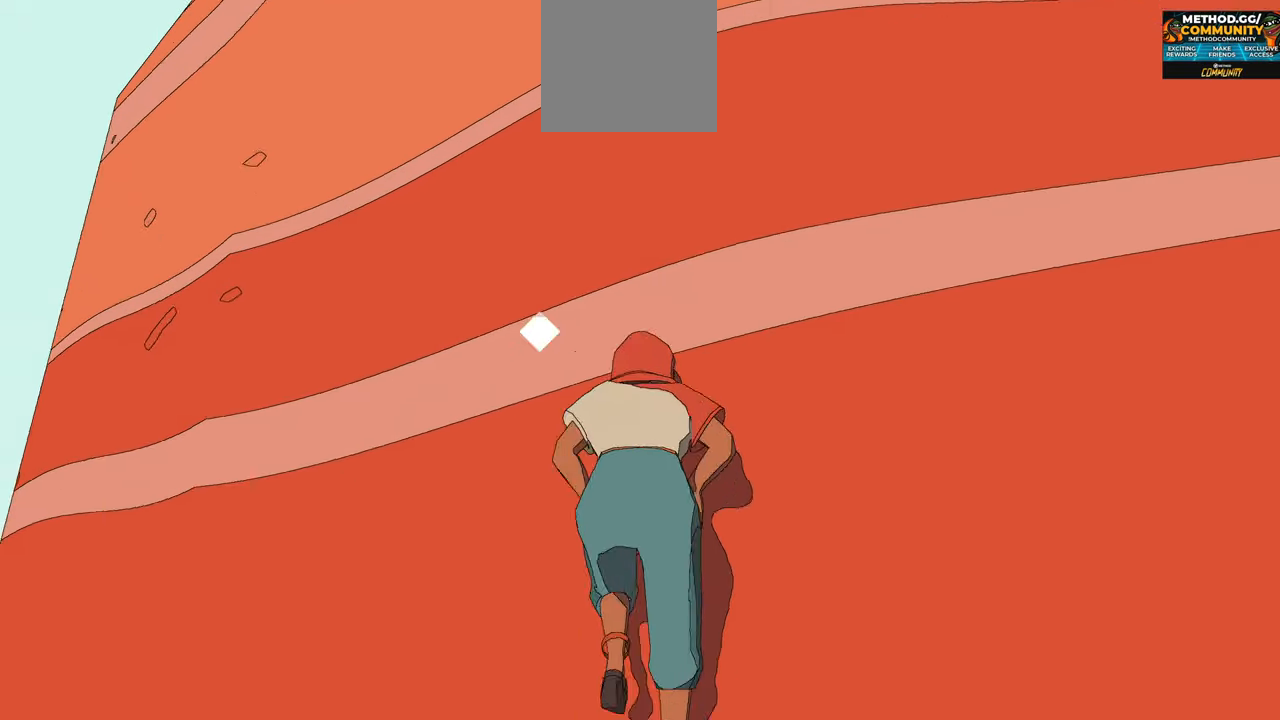
{"buttons": ["A"], "left_stick": "up", "right_stick": "center", "events": []}